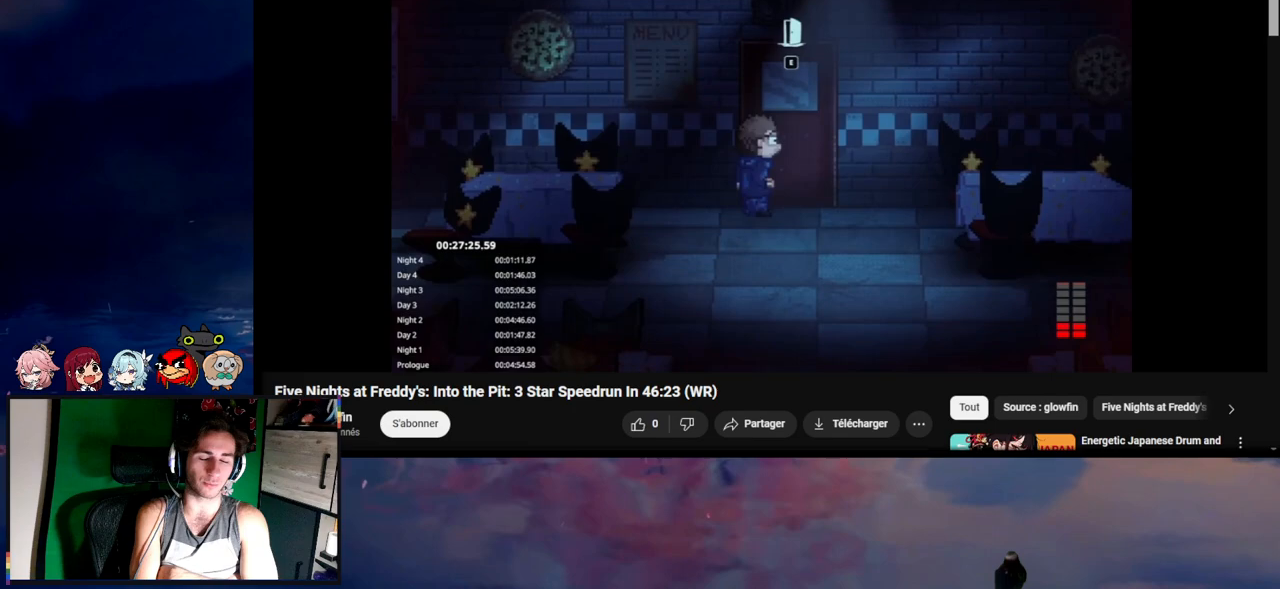
Gameplay with keyboard and mouse; each line is a JSON object with the keys and mouse buttons held at the frame after it. "events" lists presses ("down") and releases ("up") of "1", "2", "3", "4", "5", "a", "alt", "c", "caps_lock", "ctrl", "d", "e", "f", "g", "q", "r", "s", "shift", "space", "t", "tab", "v", "w", "x", "z", "mouse_left", "mouse_wheel" and "mouse_right" between this image and that frame as [ms after this image, input, new state], when the widget could be followed in between. "mouse_left", "mouse_wheel", "mouse_right" = the "left", "wheel", "right" buttons of the "mouse" list. No other keys are recorded. "wheel" means that the mouse wheel is clicked or scrolled. Not read: mouse_move.
{"keys": ["shift"], "mouse": [], "events": []}
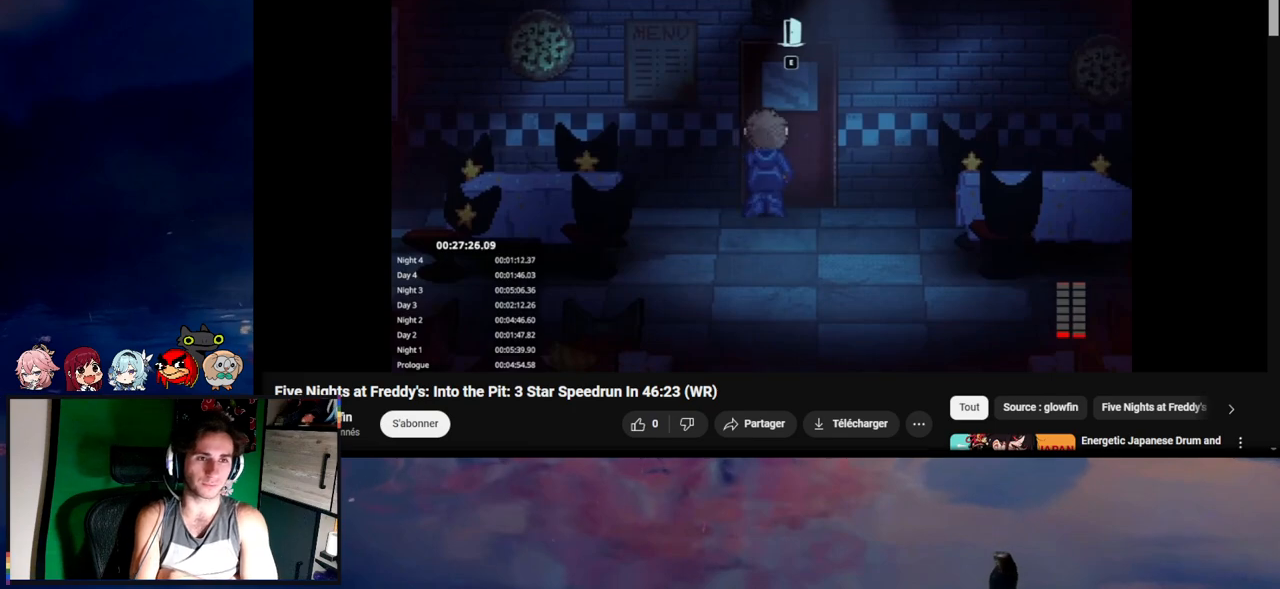
{"keys": ["shift"], "mouse": [], "events": [[150, "shift", "up"], [317, "shift", "down"]]}
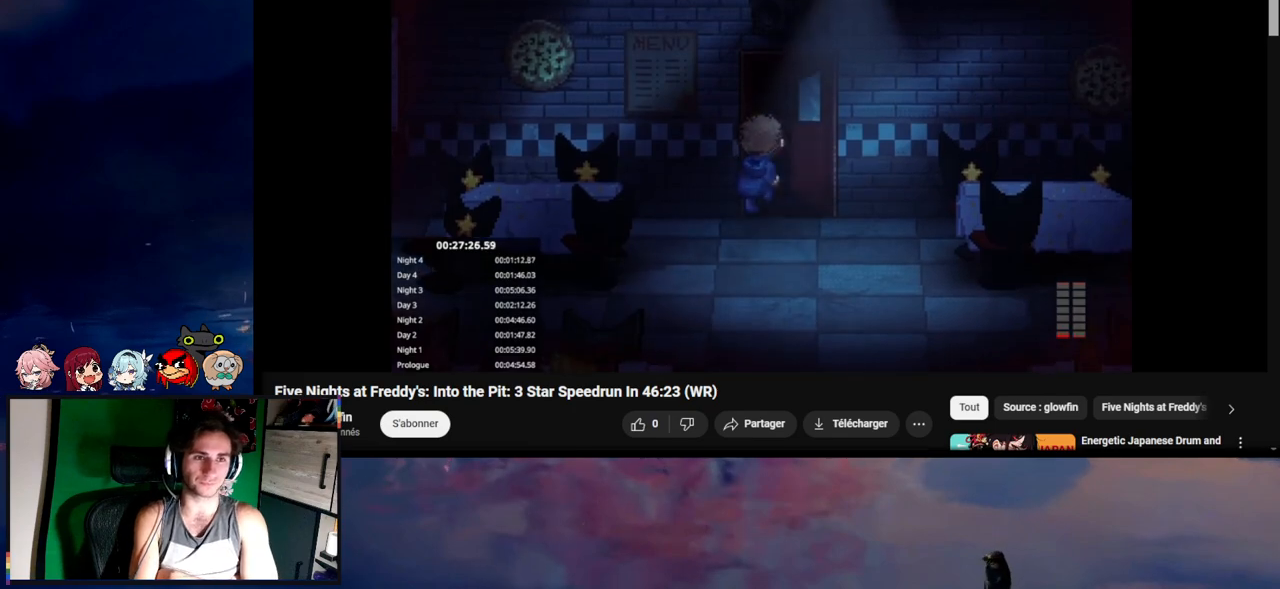
{"keys": ["a", "shift"], "mouse": [], "events": [[350, "a", "down"]]}
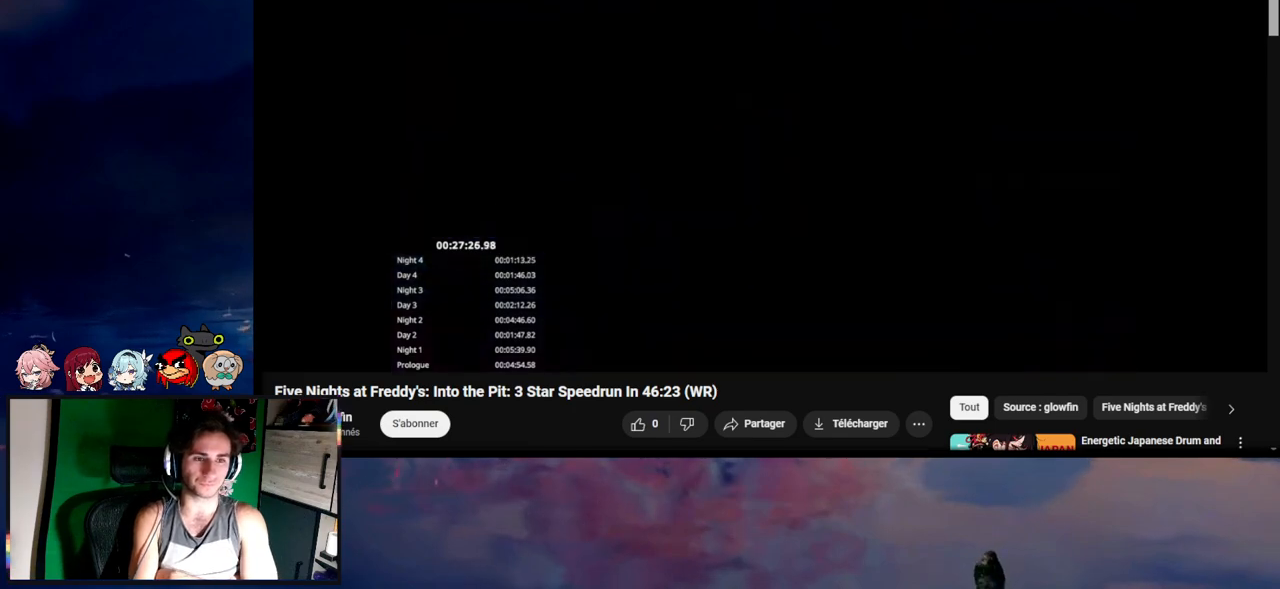
{"keys": ["a", "shift", "w"], "mouse": [], "events": [[150, "w", "down"]]}
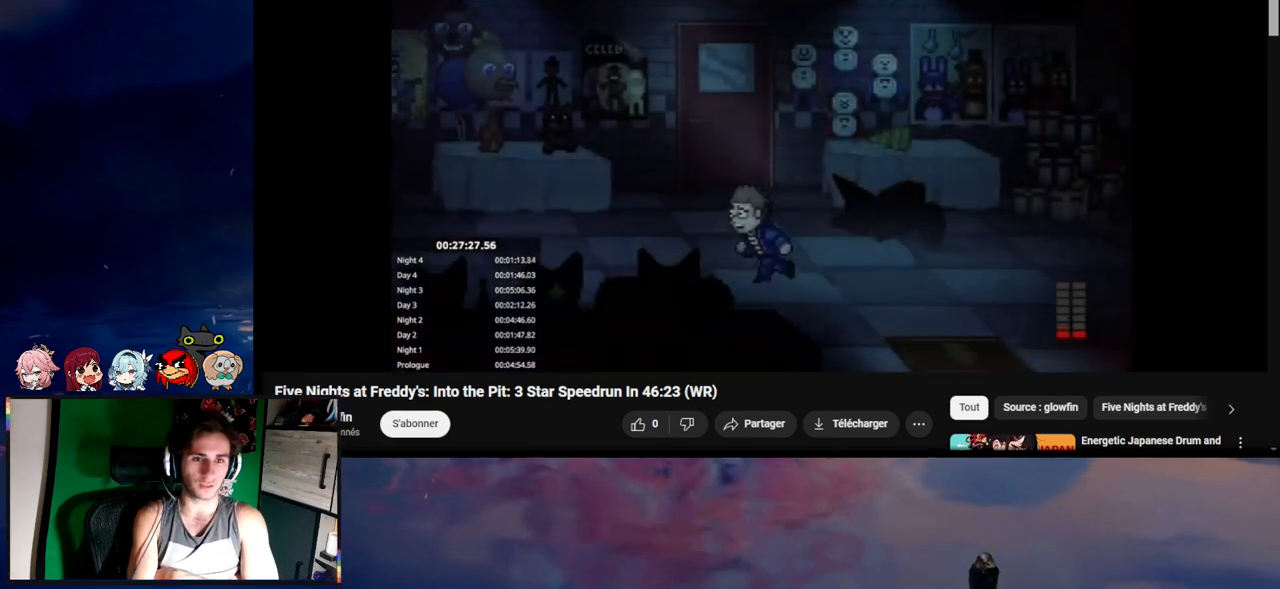
{"keys": ["e", "shift", "w"], "mouse": [], "events": [[50, "a", "up"], [350, "e", "down"], [383, "e", "up"], [483, "e", "down"]]}
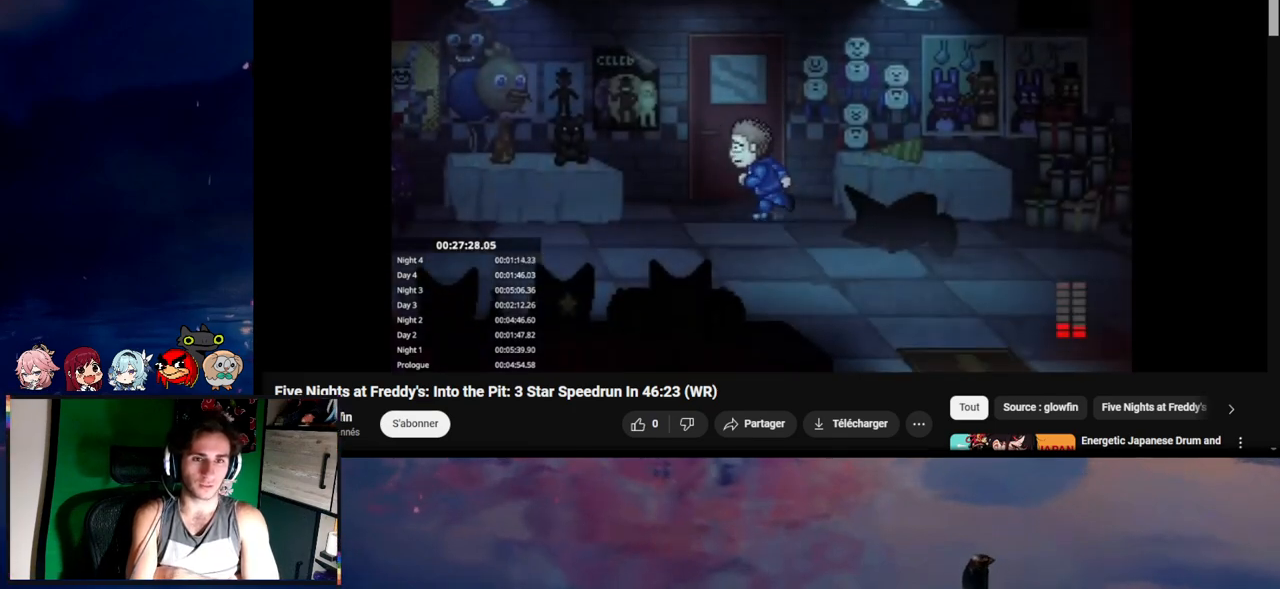
{"keys": [], "mouse": [], "events": [[50, "e", "up"], [83, "e", "down"], [83, "w", "up"], [117, "shift", "up"], [150, "e", "up"]]}
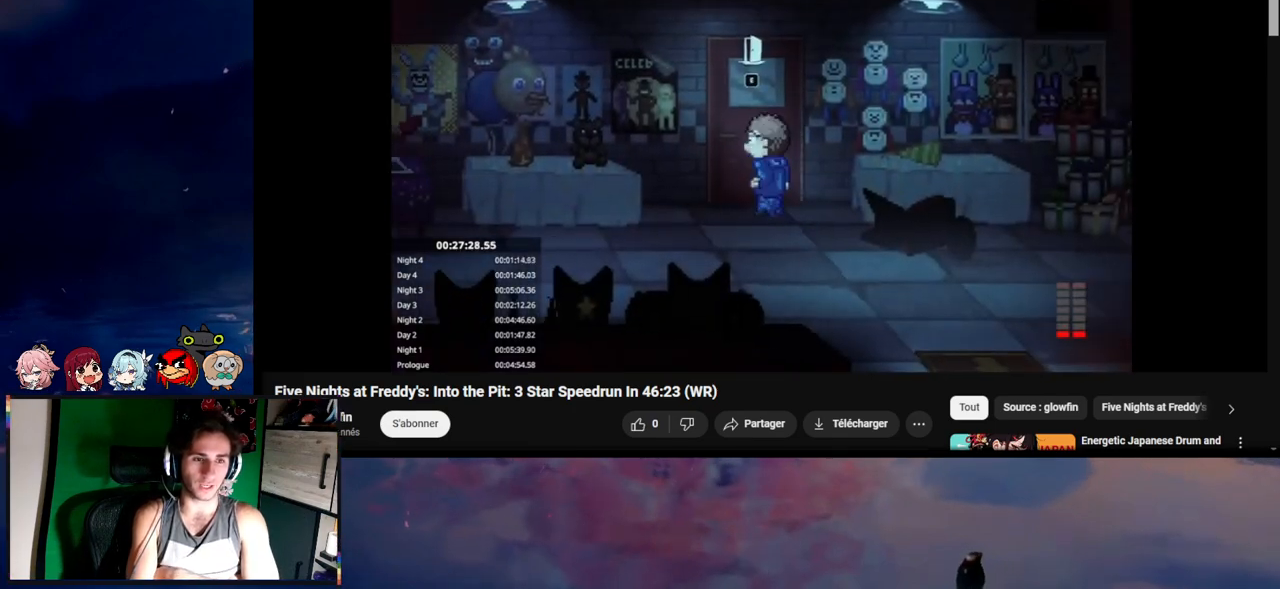
{"keys": [], "mouse": [], "events": []}
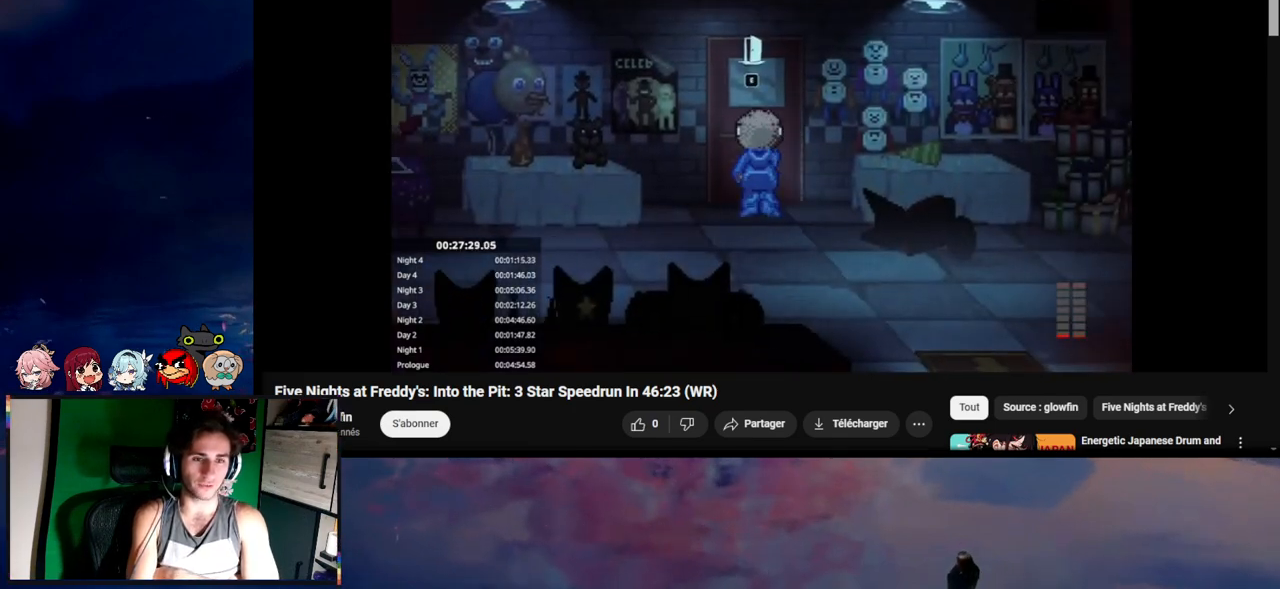
{"keys": [], "mouse": [], "events": []}
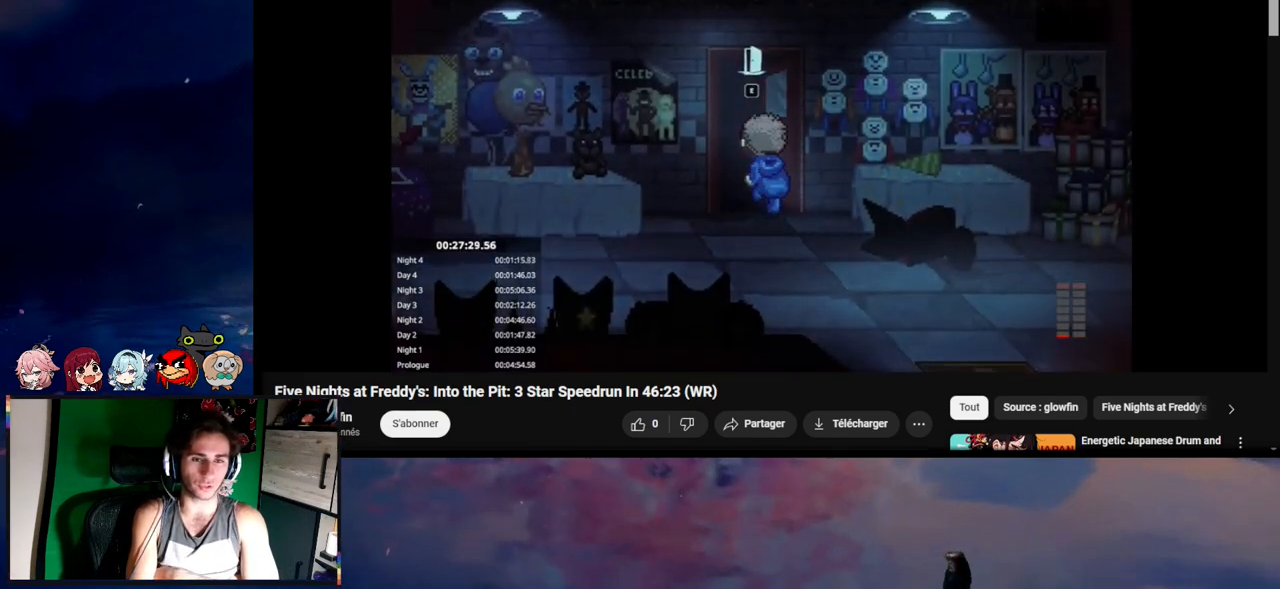
{"keys": ["d", "shift", "w"], "mouse": [], "events": [[150, "d", "down"], [150, "shift", "down"], [150, "w", "down"]]}
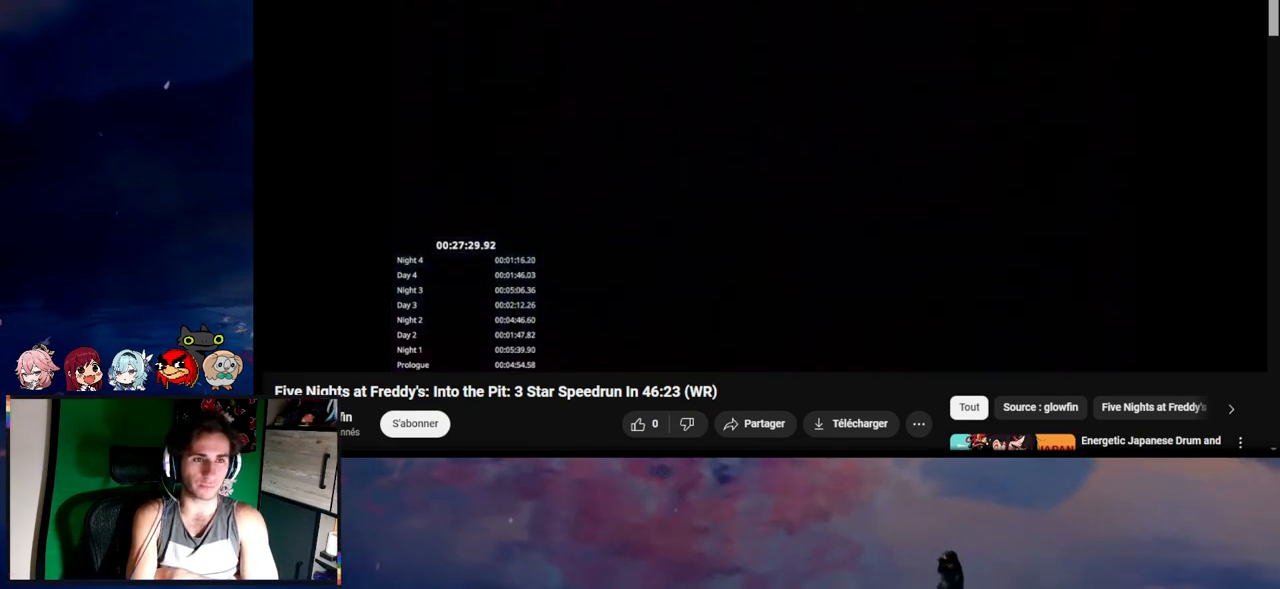
{"keys": ["d", "shift"], "mouse": [], "events": [[350, "w", "up"]]}
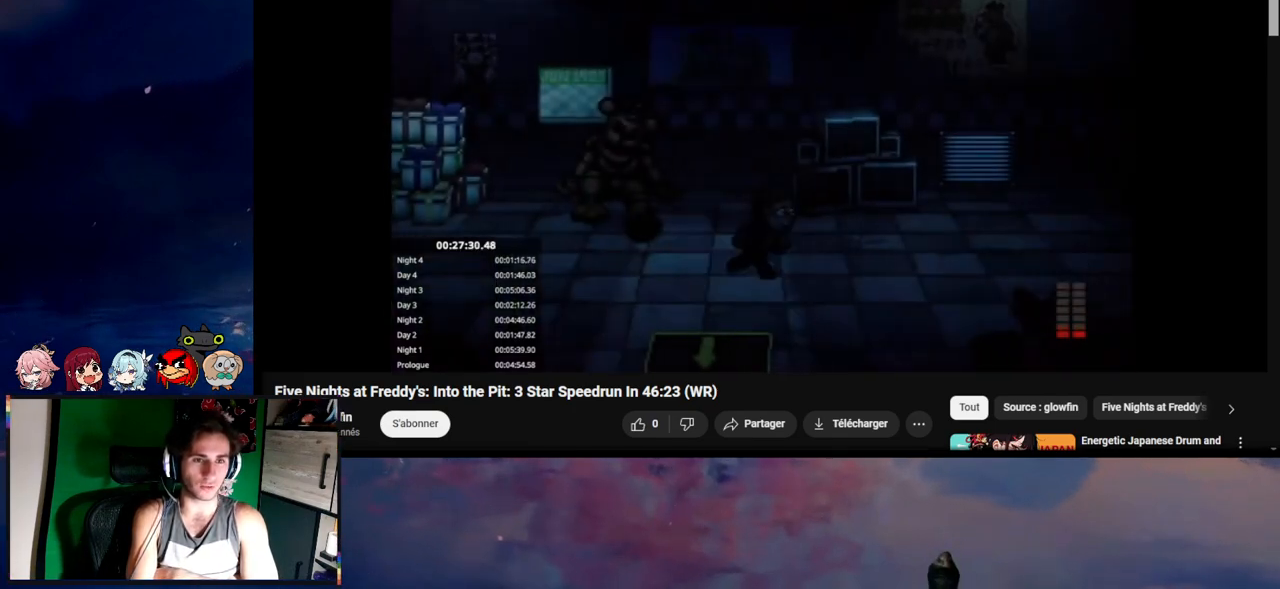
{"keys": ["d", "shift"], "mouse": [], "events": [[150, "w", "down"], [383, "w", "up"]]}
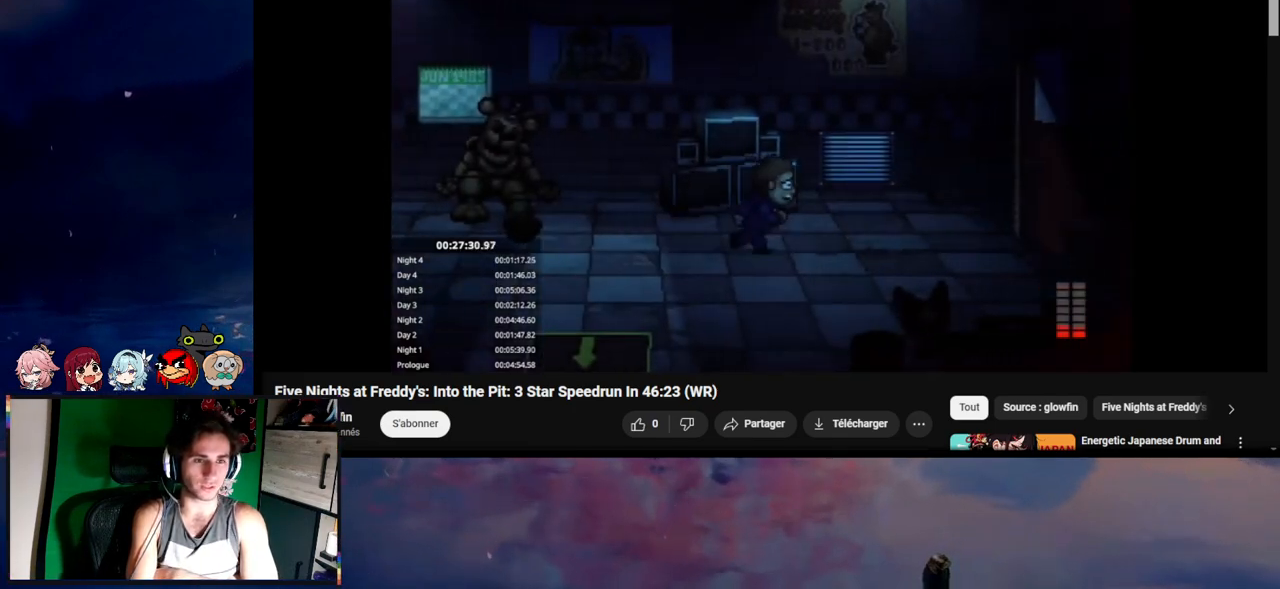
{"keys": ["d", "e", "shift"], "mouse": [], "events": [[450, "e", "down"]]}
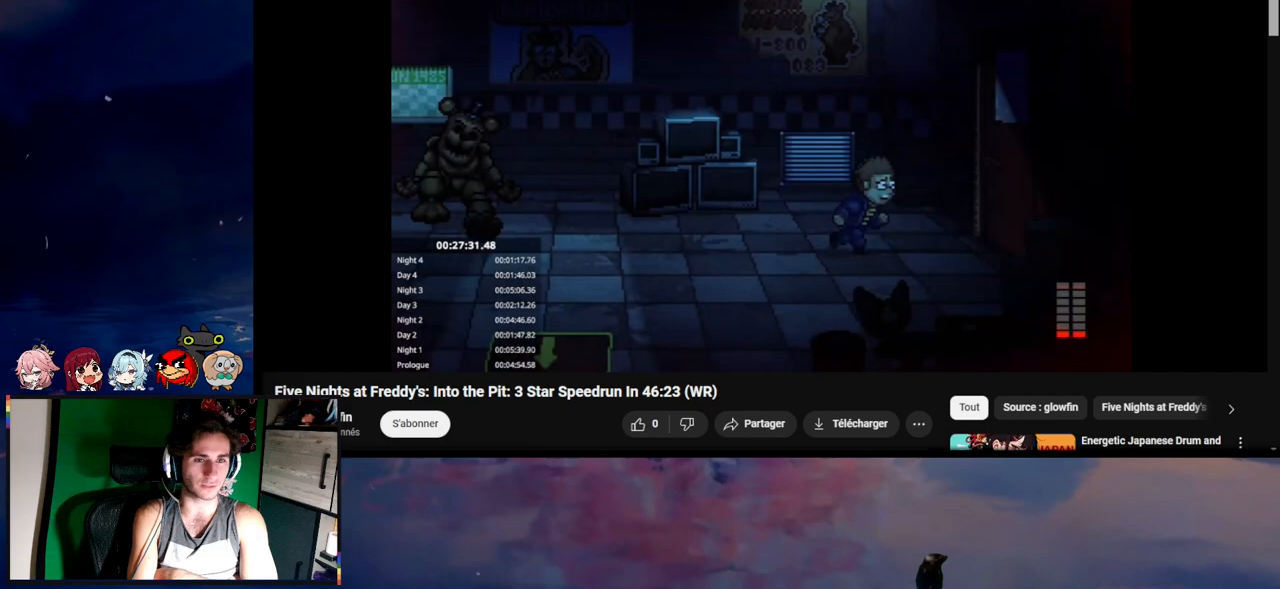
{"keys": ["d", "e", "shift"], "mouse": [], "events": [[17, "e", "up"], [117, "e", "down"], [150, "e", "up"], [250, "e", "down"], [283, "e", "up"], [317, "e", "down"], [417, "e", "up"], [450, "e", "down"]]}
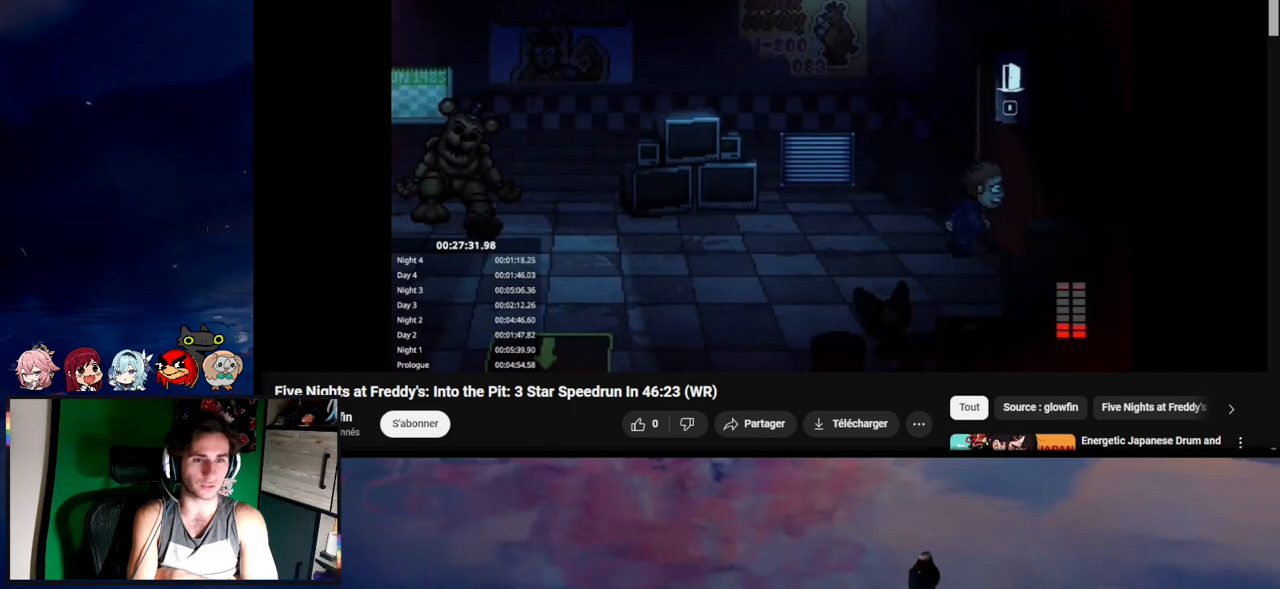
{"keys": [], "mouse": [], "events": [[17, "d", "up"], [17, "shift", "up"], [50, "e", "up"], [150, "e", "down"], [217, "e", "up"]]}
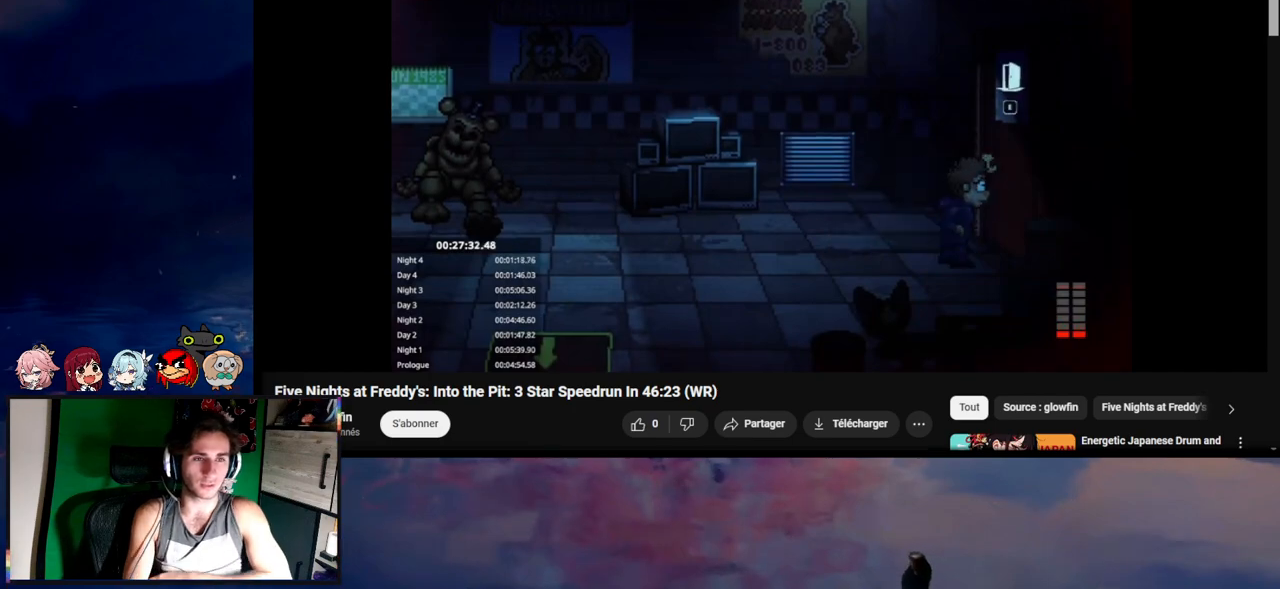
{"keys": [], "mouse": [], "events": [[217, "e", "down"], [250, "e", "up"], [350, "e", "down"], [417, "e", "up"]]}
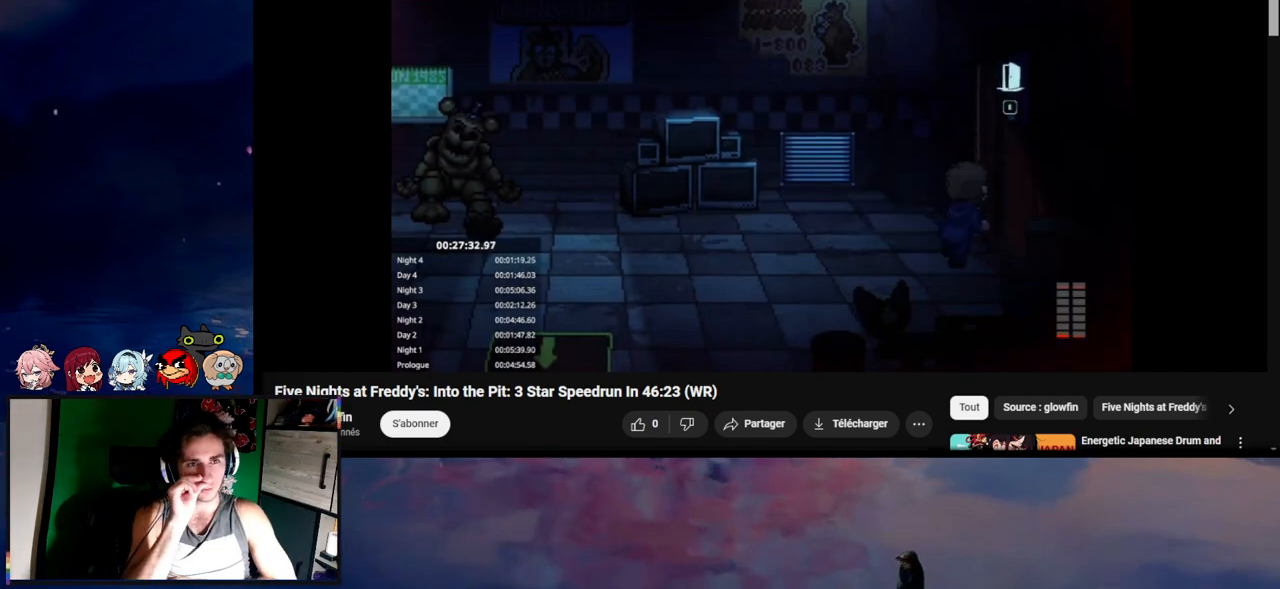
{"keys": [], "mouse": [], "events": [[17, "e", "down"], [50, "e", "up"], [150, "e", "down"], [183, "e", "up"], [283, "e", "down"], [350, "e", "up"], [417, "e", "down"], [450, "e", "up"]]}
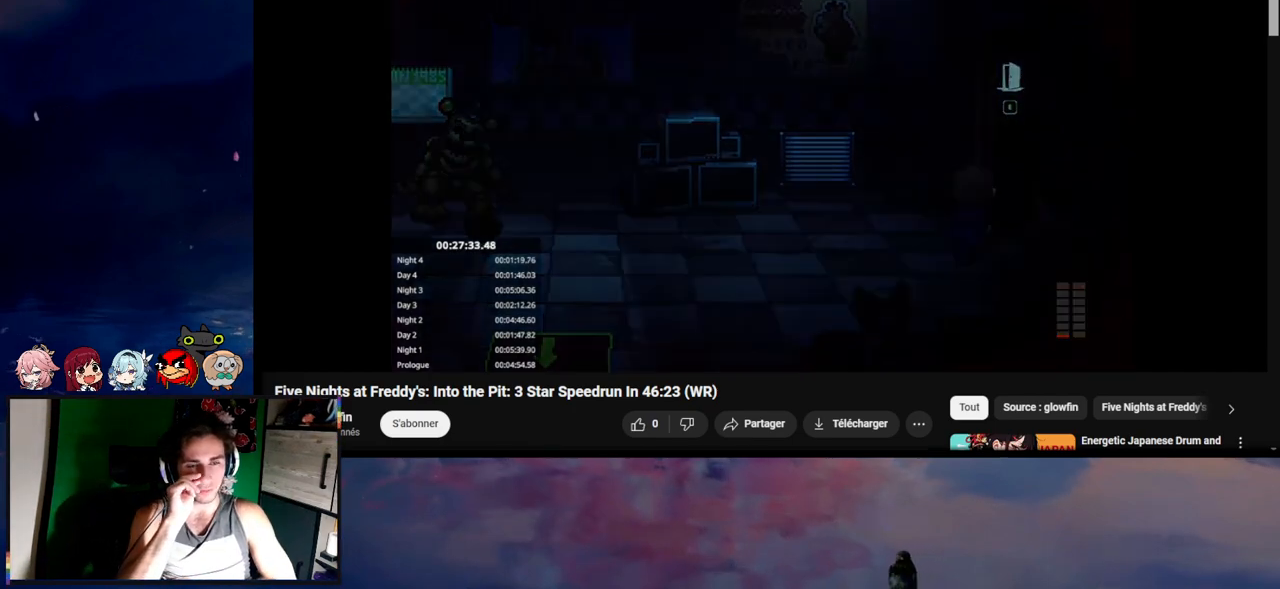
{"keys": ["e"], "mouse": [], "events": [[50, "e", "down"], [117, "e", "up"], [150, "e", "down"], [250, "e", "up"], [317, "e", "down"], [383, "e", "up"], [450, "e", "down"]]}
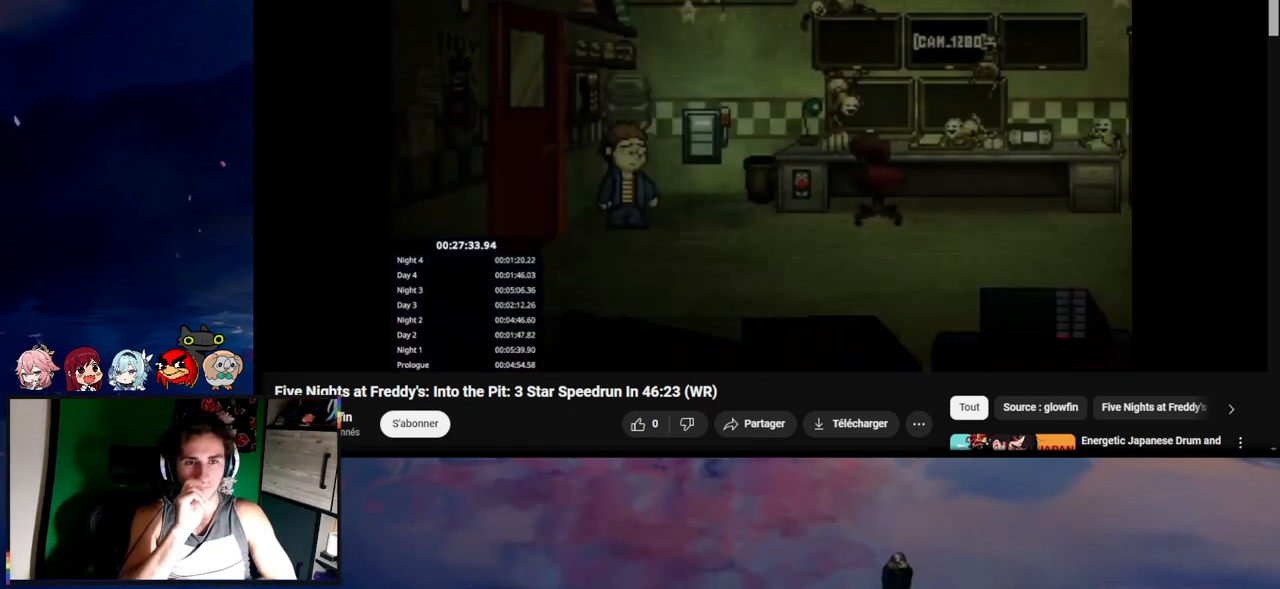
{"keys": ["d", "s", "shift"], "mouse": [], "events": [[150, "e", "up"], [183, "e", "down"], [217, "d", "down"], [217, "e", "up"], [217, "shift", "down"], [317, "s", "down"]]}
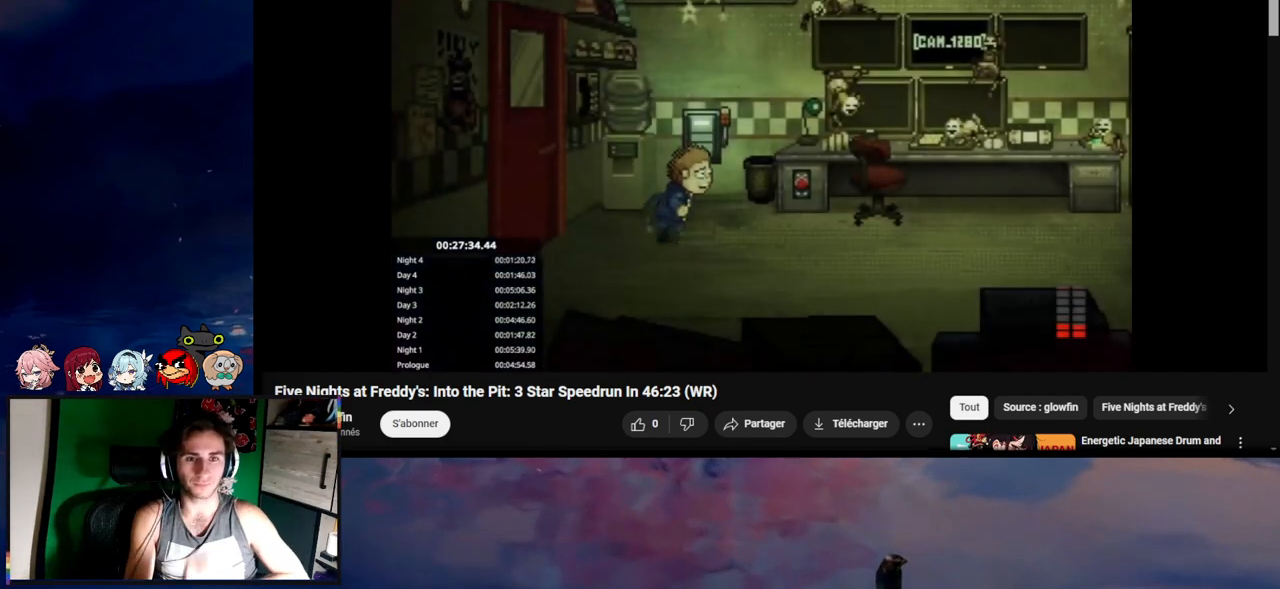
{"keys": ["d", "shift"], "mouse": [], "events": [[117, "s", "up"], [350, "s", "down"], [450, "s", "up"]]}
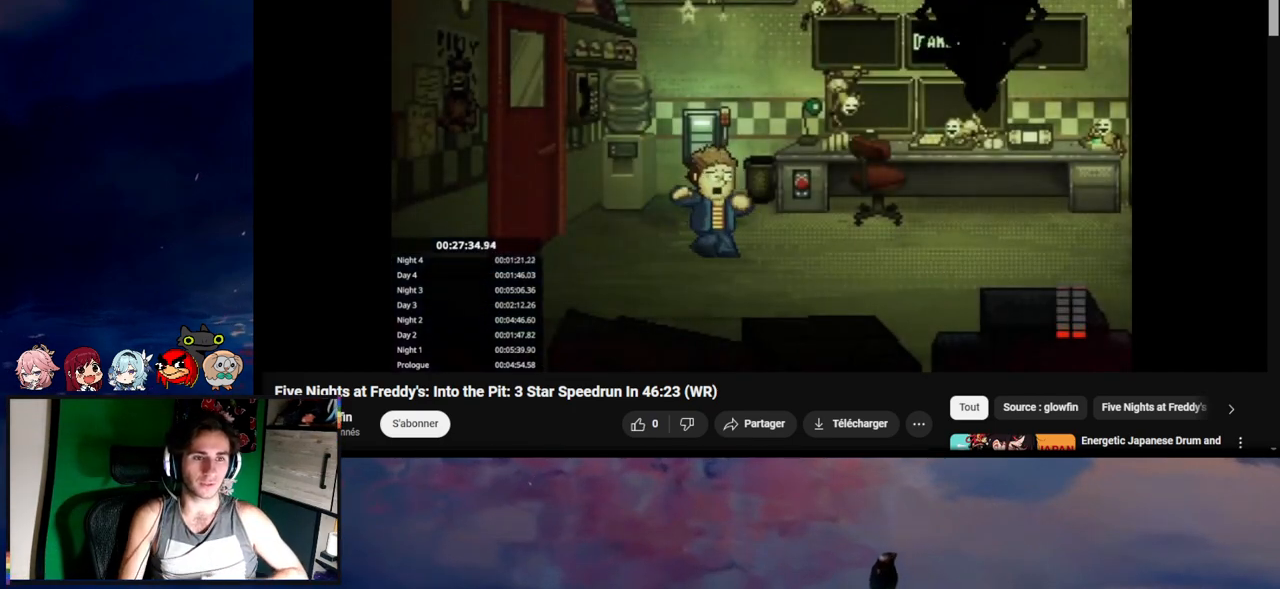
{"keys": [], "mouse": [], "events": [[117, "shift", "up"], [150, "d", "up"]]}
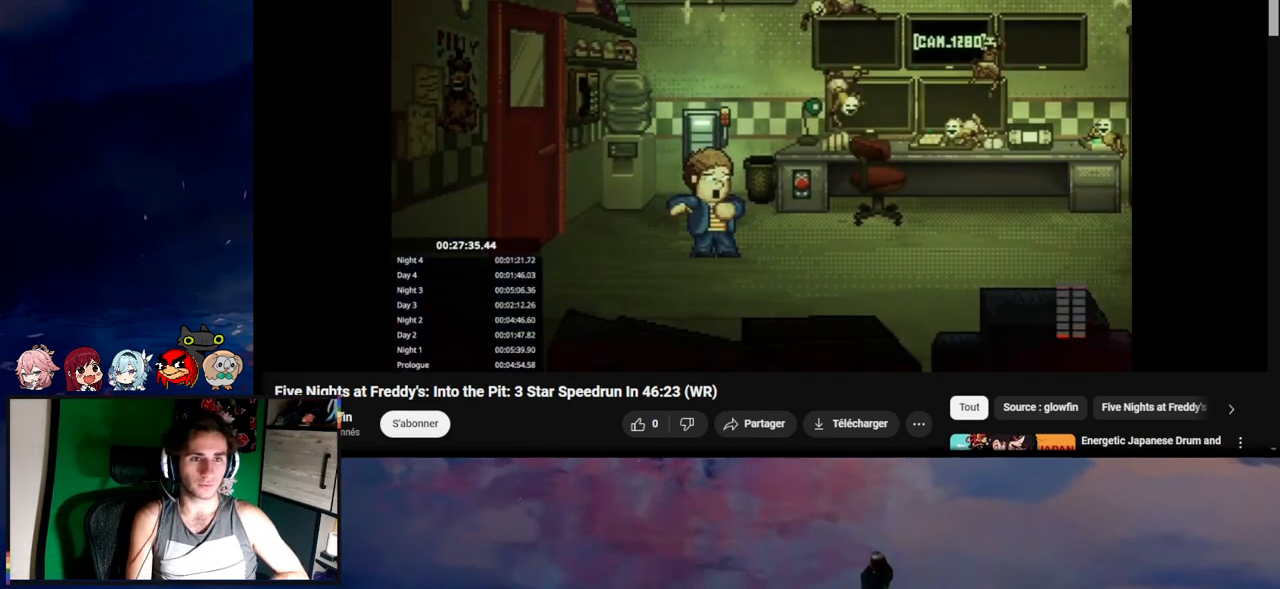
{"keys": ["d", "s", "shift"], "mouse": [], "events": [[317, "d", "down"], [317, "s", "down"], [317, "shift", "down"]]}
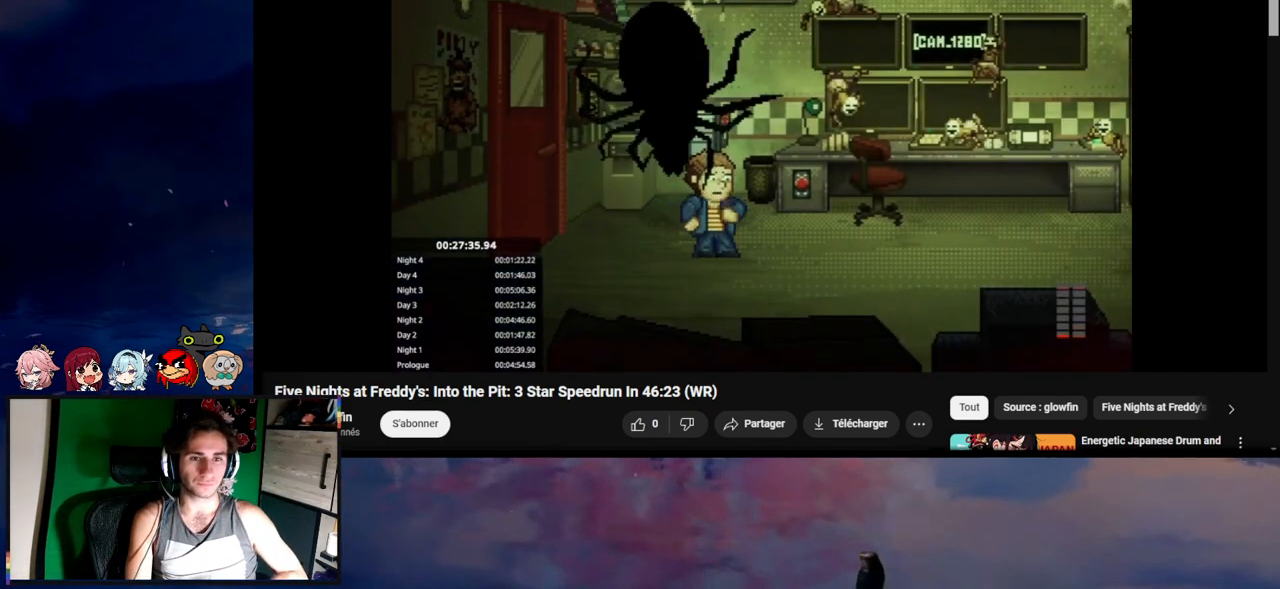
{"keys": ["d", "s", "shift"], "mouse": [], "events": []}
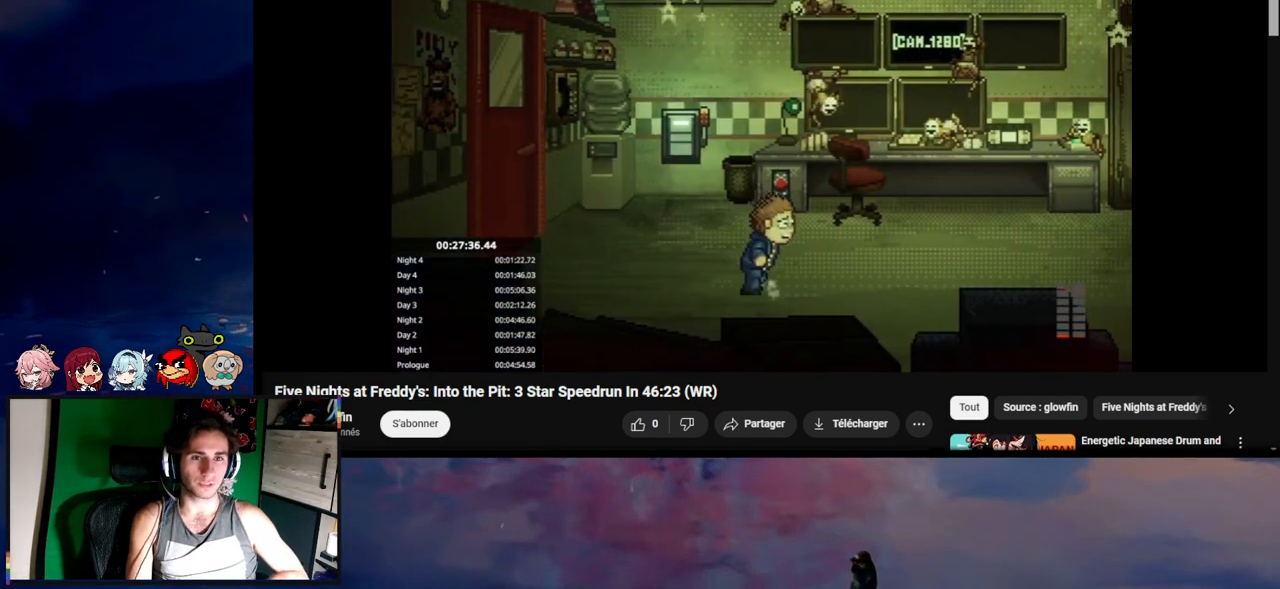
{"keys": ["d", "shift", "w"], "mouse": [], "events": [[17, "s", "up"], [150, "w", "down"]]}
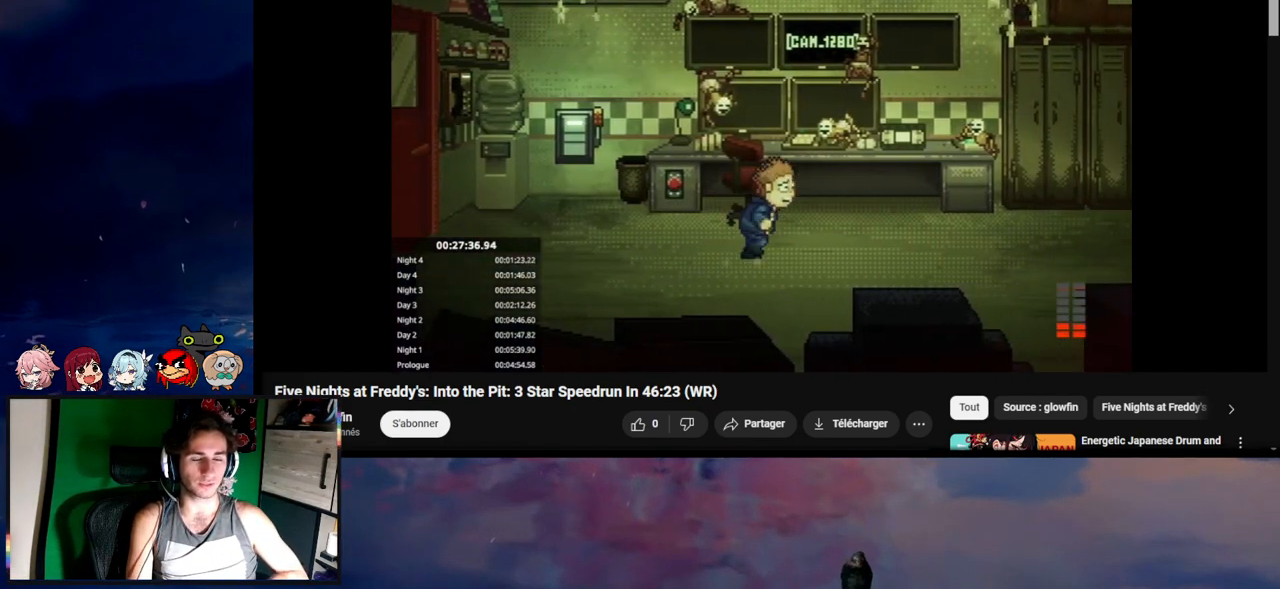
{"keys": ["shift", "w"], "mouse": [], "events": [[250, "d", "up"], [250, "e", "down"], [350, "e", "up"]]}
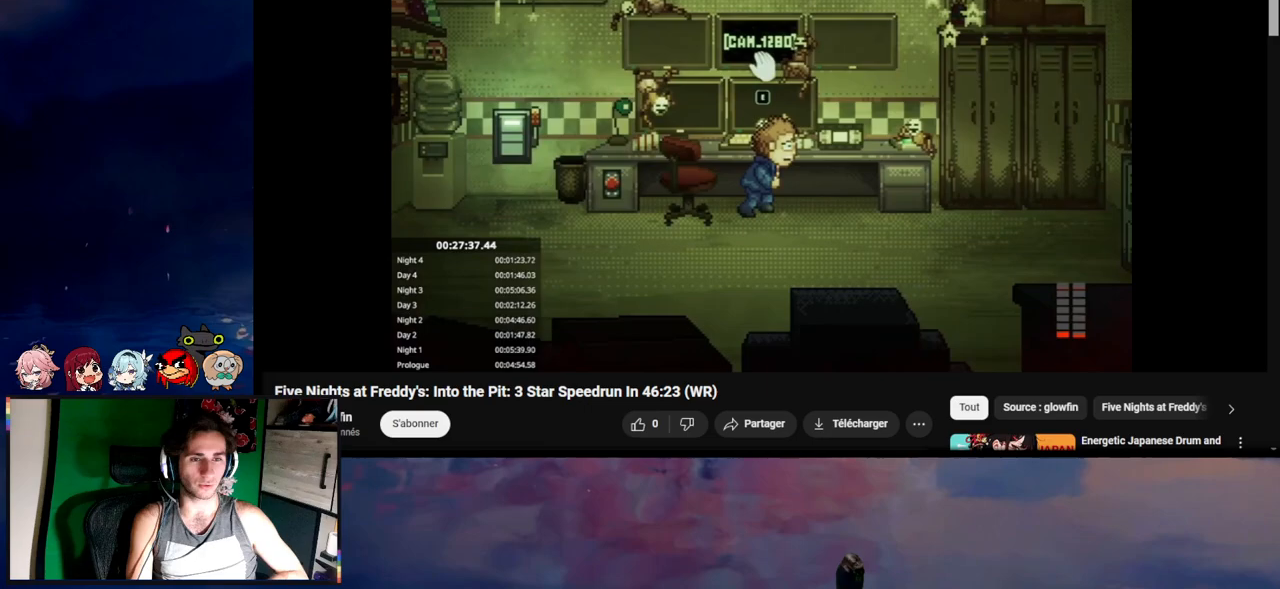
{"keys": [], "mouse": [], "events": [[50, "shift", "up"], [50, "w", "up"], [183, "e", "down"], [283, "e", "up"], [350, "e", "down"], [417, "e", "up"]]}
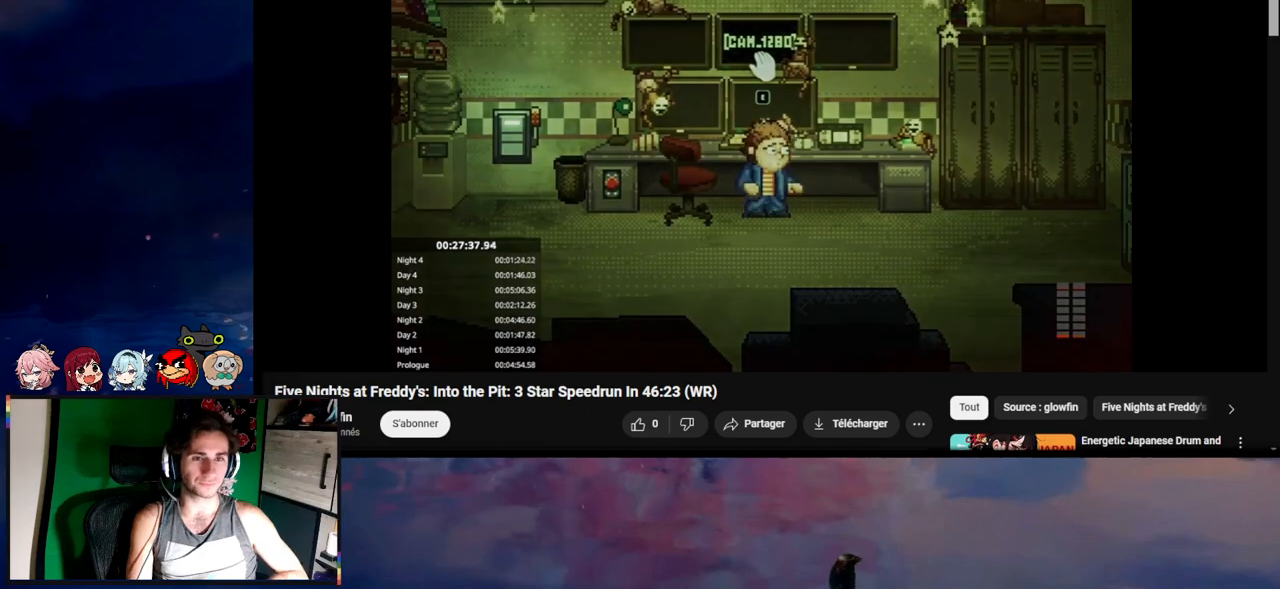
{"keys": [], "mouse": [], "events": [[150, "1", "down"], [317, "1", "up"], [417, "1", "down"], [483, "1", "up"]]}
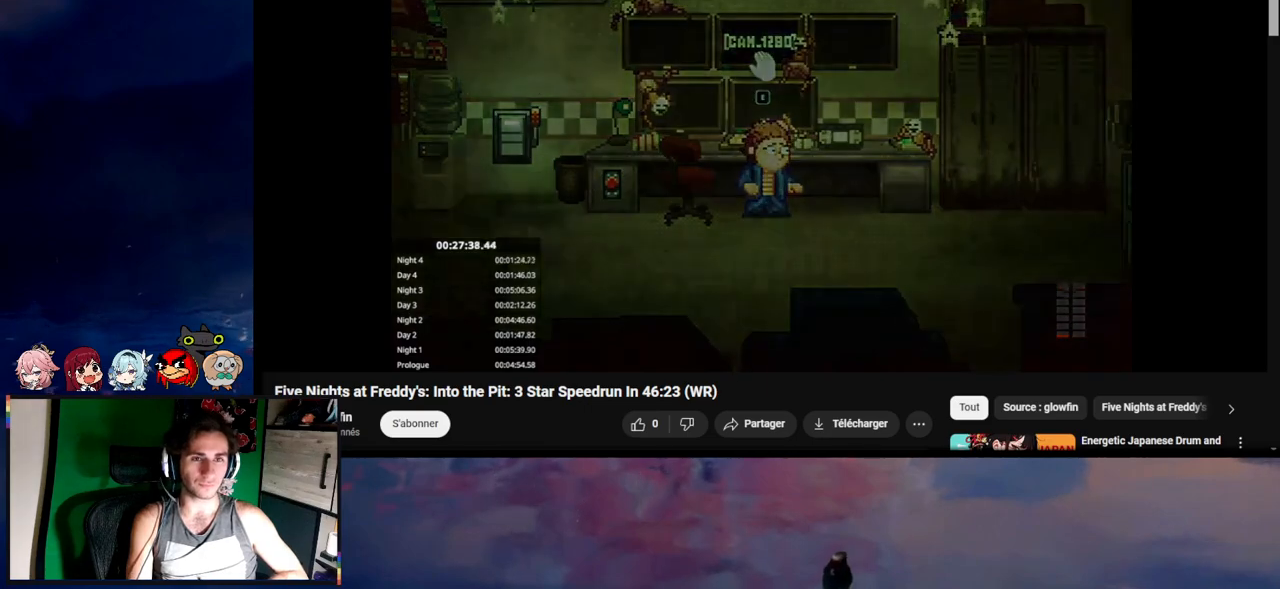
{"keys": ["1"], "mouse": [], "events": [[83, "1", "down"], [150, "1", "up"], [250, "1", "down"], [350, "1", "up"], [450, "1", "down"]]}
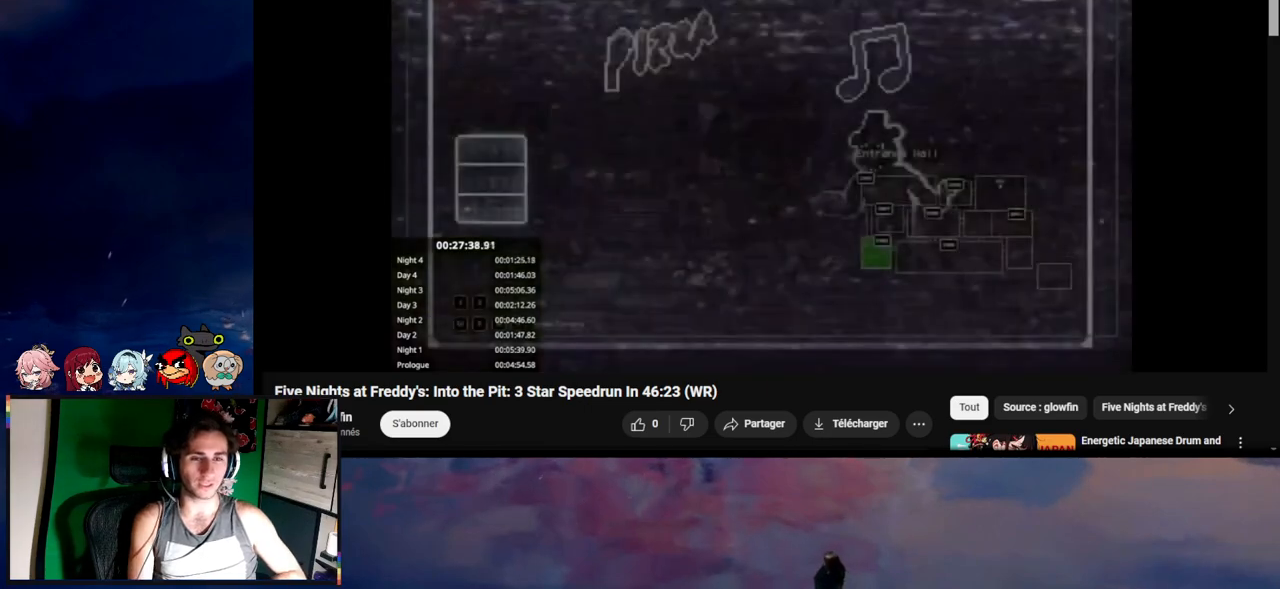
{"keys": ["1"], "mouse": [], "events": [[50, "1", "up"], [150, "1", "down"], [250, "1", "up"], [350, "1", "down"]]}
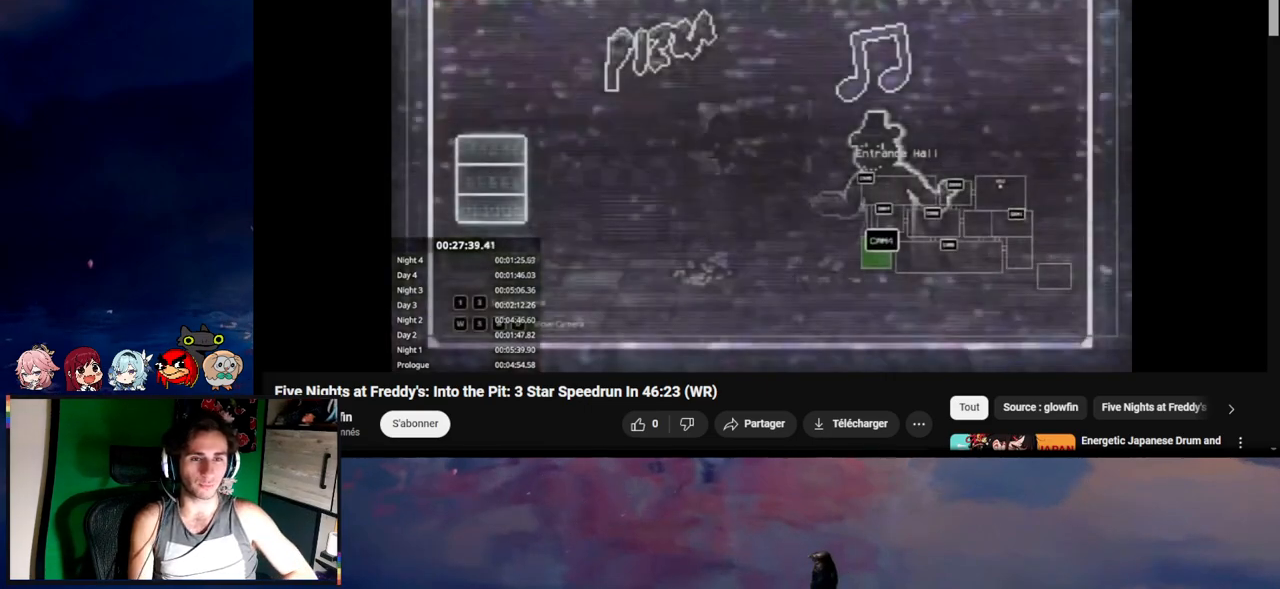
{"keys": [], "mouse": [], "events": [[483, "1", "up"]]}
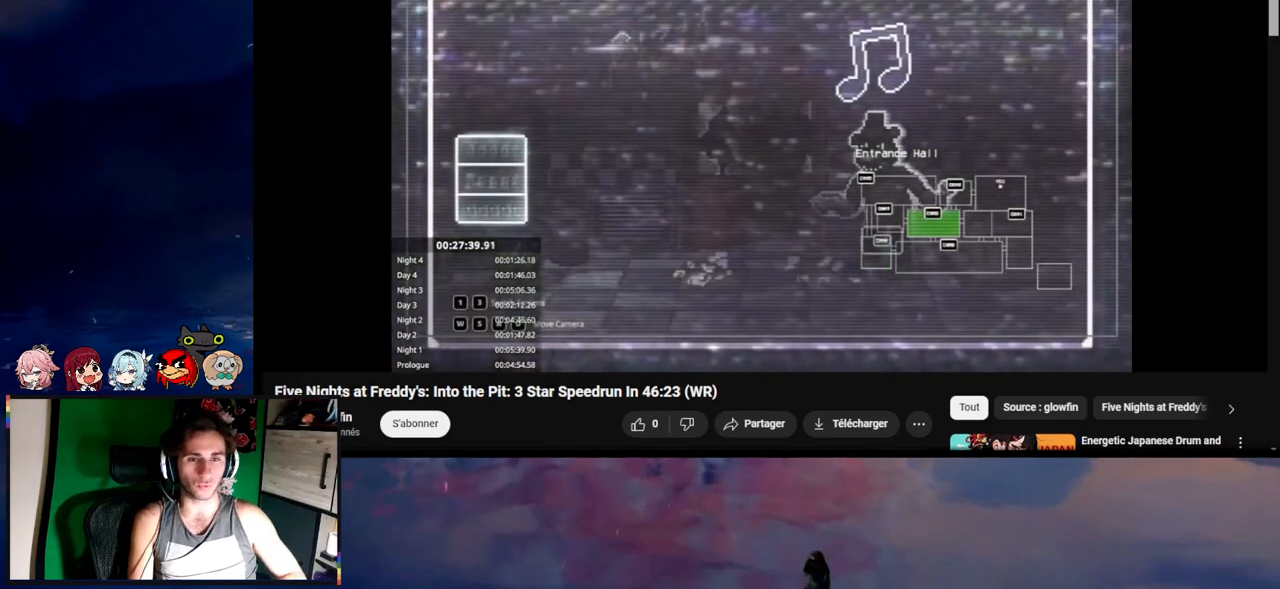
{"keys": [], "mouse": [], "events": []}
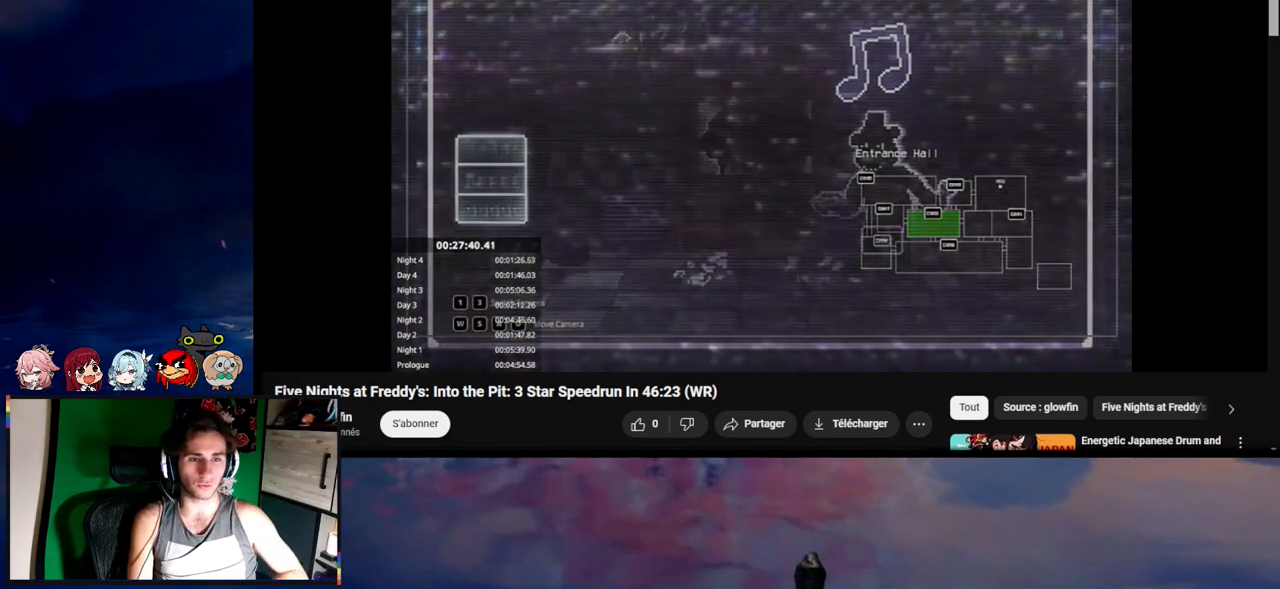
{"keys": [], "mouse": [], "events": []}